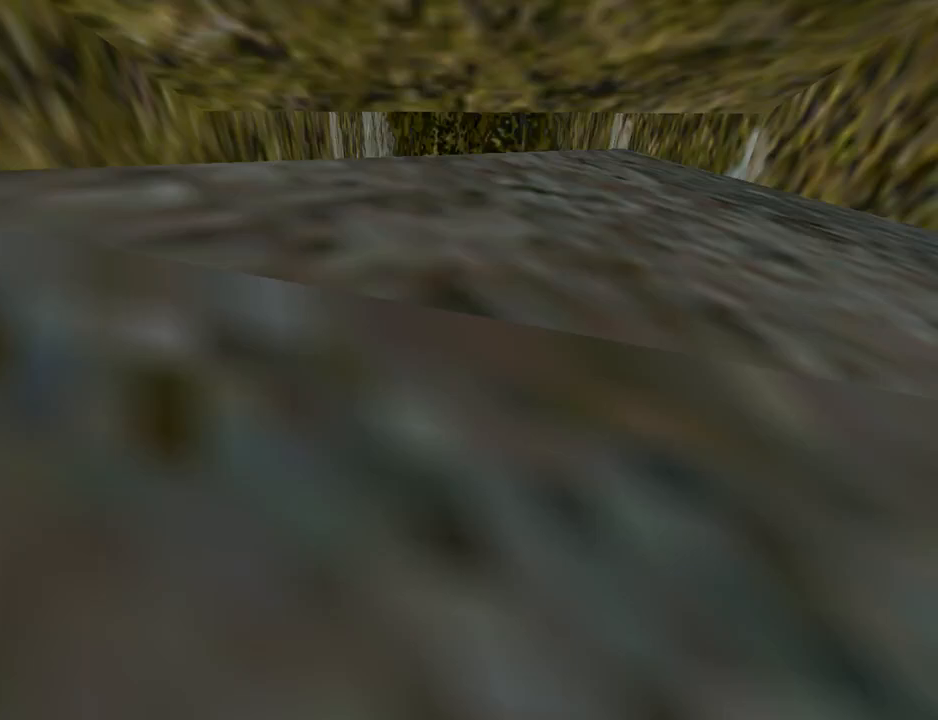
Gameplay with a controller (PlayStation layout); each line is a JSON object with the inputs held at the frame after it. "events" lists button and stick changes between this image and that frame as [ms after this image, input, new state], when the widget could be followed in between. Not read: L2 R2 right_stick.
{"buttons": ["SQUARE", "DPAD_UP"], "left_stick": "center", "events": [[400, "SQUARE", "down"]]}
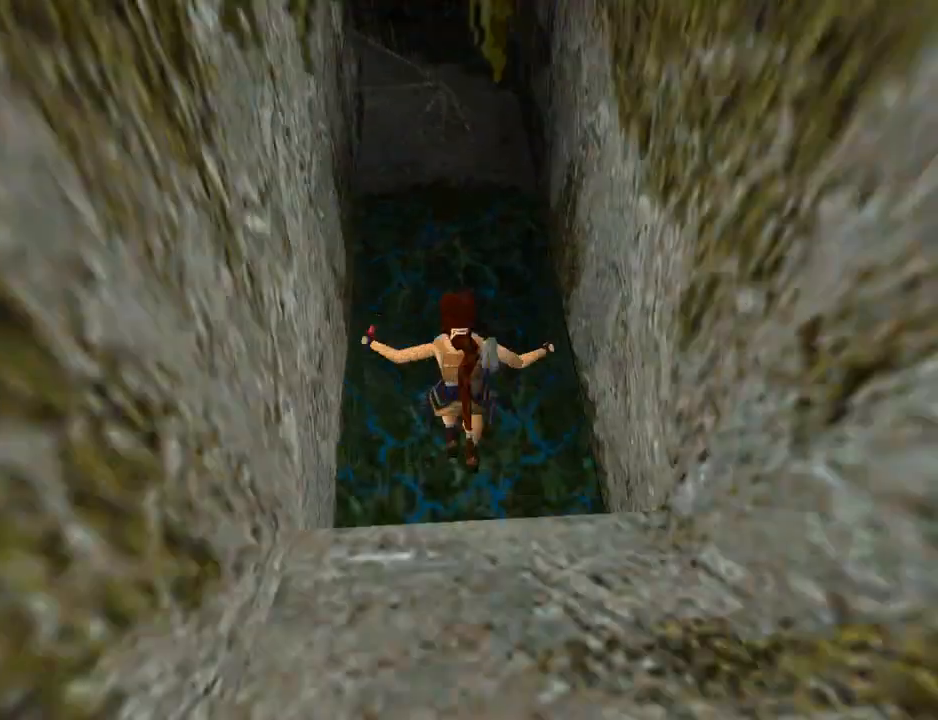
{"buttons": [], "left_stick": "center", "events": [[333, "DPAD_UP", "up"], [500, "SQUARE", "up"]]}
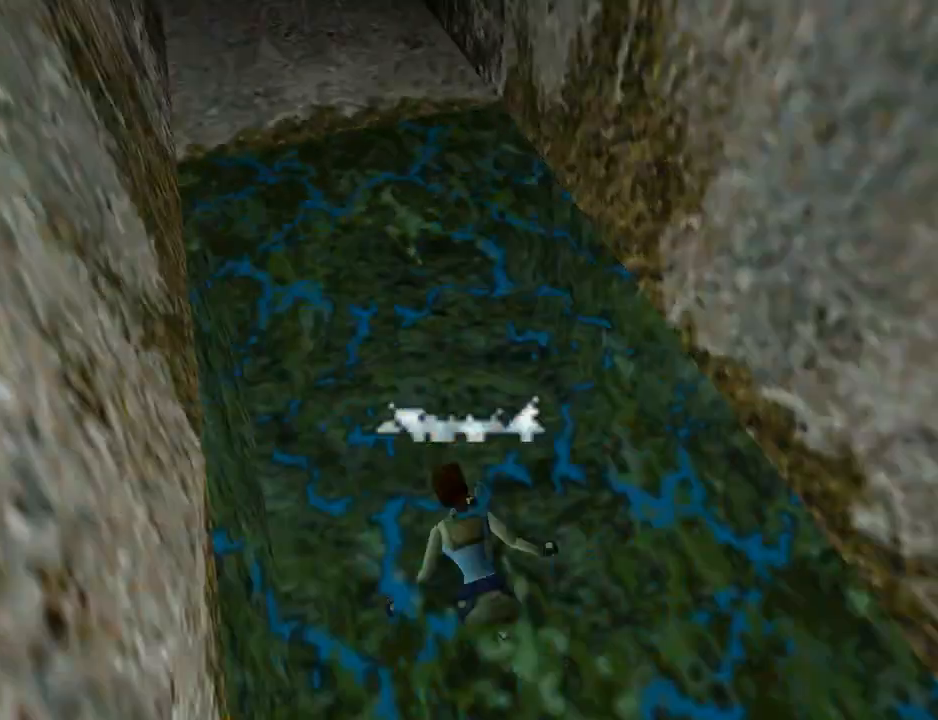
{"buttons": ["DPAD_UP"], "left_stick": "center", "events": [[267, "DPAD_UP", "down"]]}
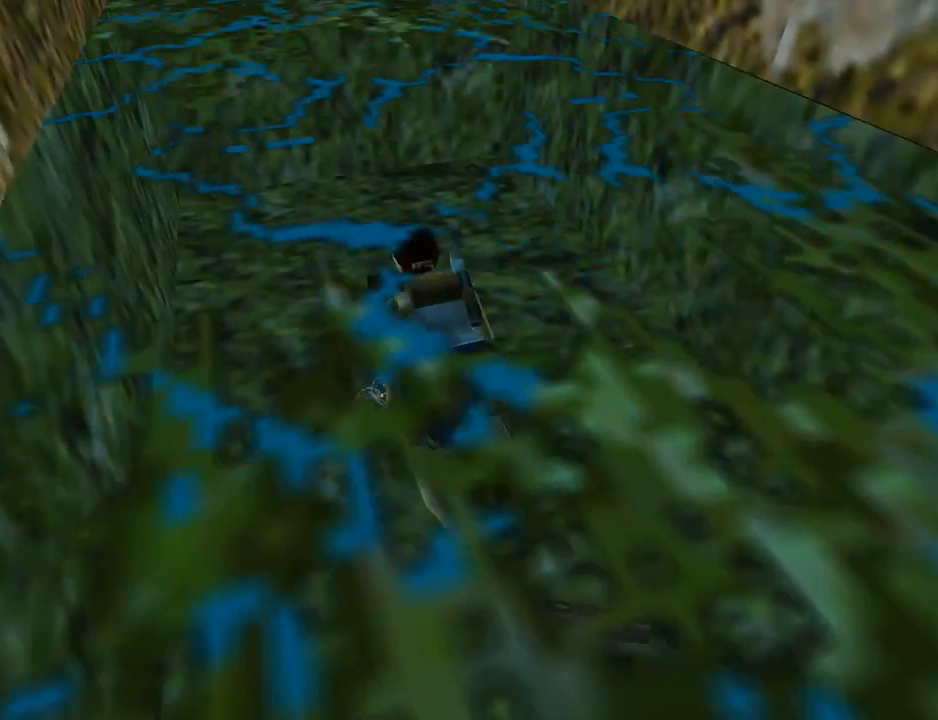
{"buttons": ["DPAD_UP"], "left_stick": "center", "events": []}
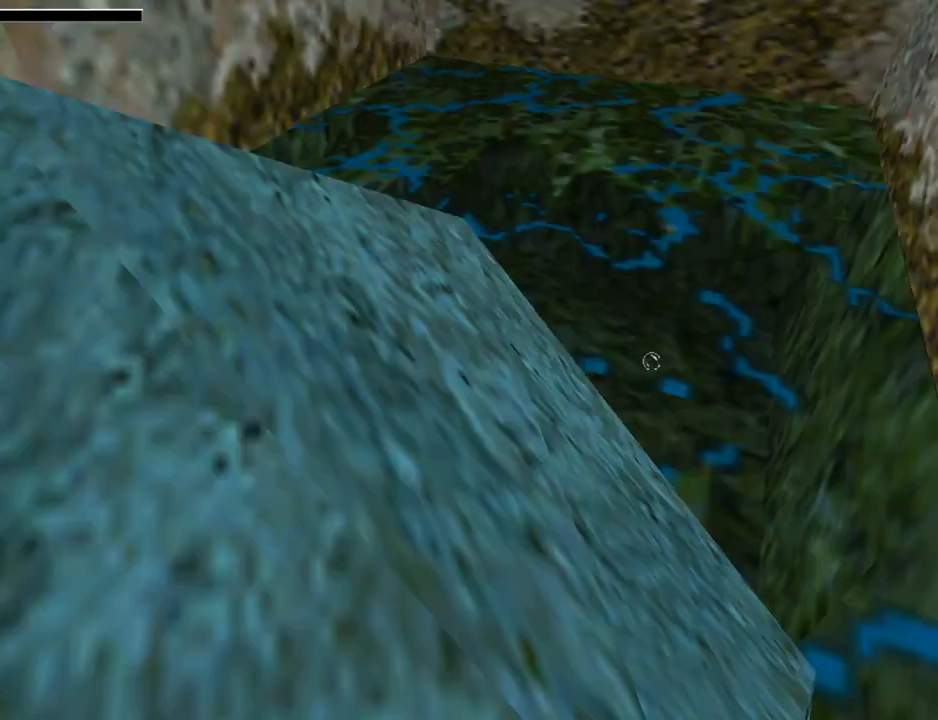
{"buttons": [], "left_stick": "center", "events": [[133, "DPAD_UP", "up"]]}
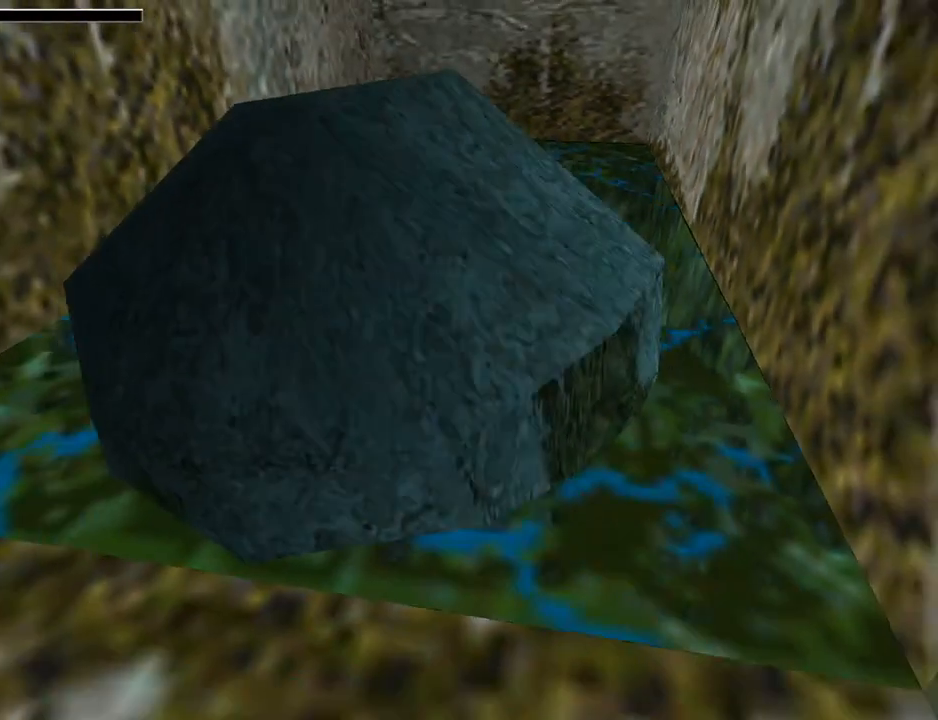
{"buttons": ["CROSS"], "left_stick": "center", "events": [[67, "CROSS", "down"], [200, "CROSS", "up"], [267, "CROSS", "down"], [400, "CROSS", "up"], [433, "CROSS", "down"]]}
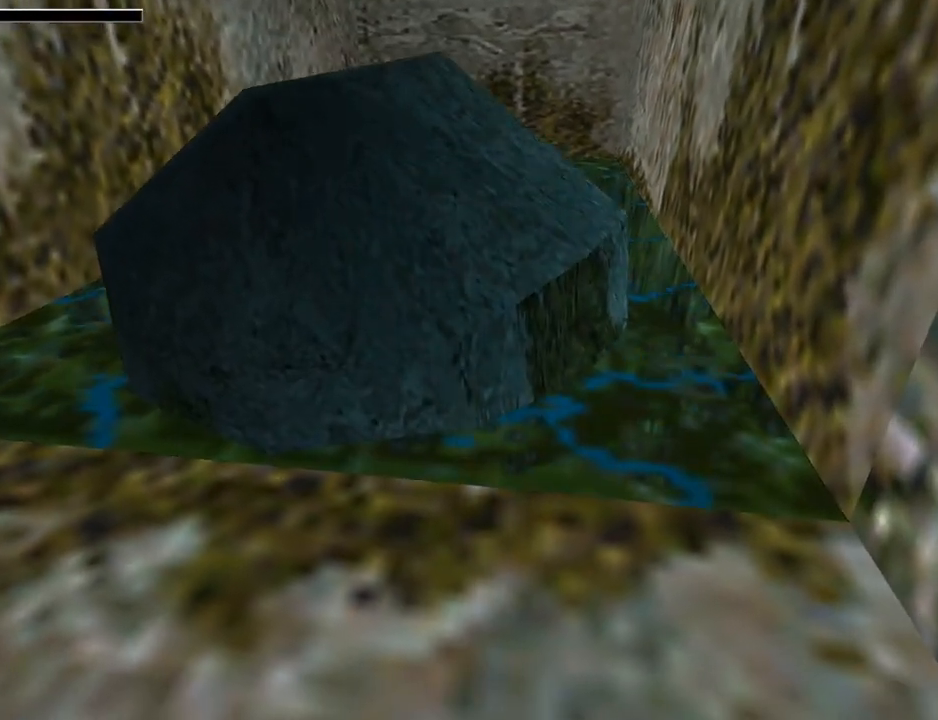
{"buttons": [], "left_stick": "center", "events": [[100, "CROSS", "up"], [167, "CROSS", "down"], [300, "CROSS", "up"], [400, "CROSS", "down"], [500, "CROSS", "up"]]}
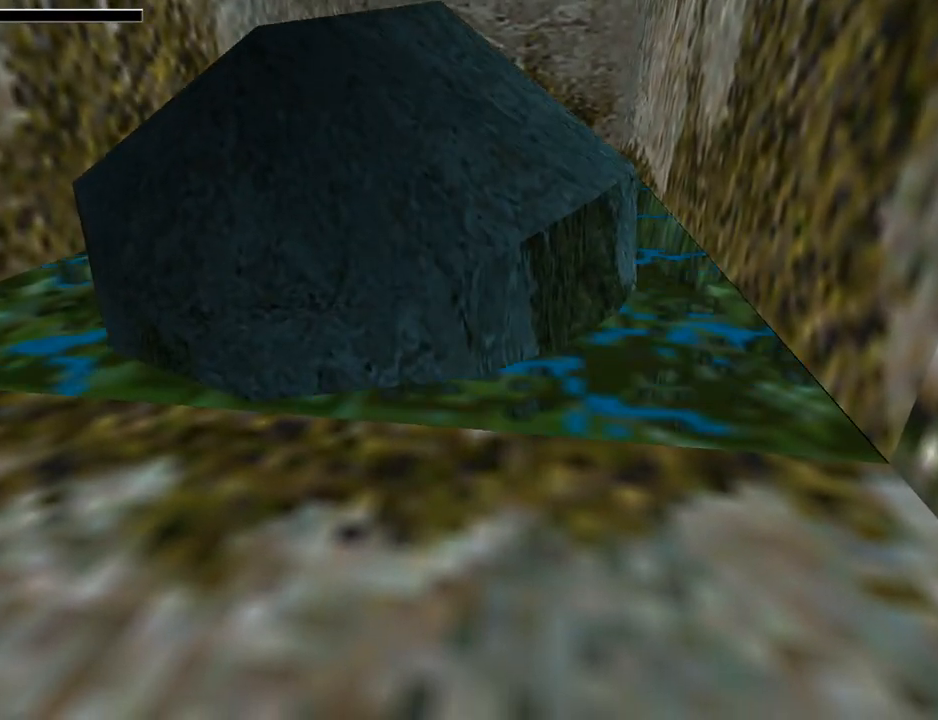
{"buttons": [], "left_stick": "center", "events": [[133, "CROSS", "down"], [233, "CROSS", "up"], [300, "CROSS", "down"], [433, "CROSS", "up"]]}
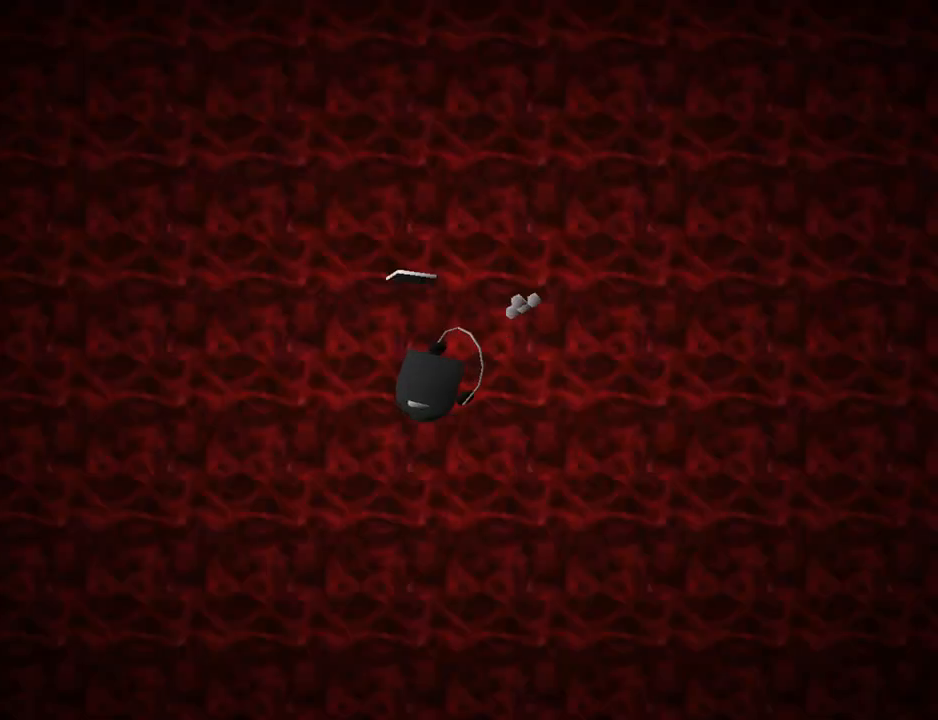
{"buttons": ["CROSS"], "left_stick": "center", "events": [[33, "CROSS", "down"], [167, "CROSS", "up"], [233, "CROSS", "down"], [333, "CROSS", "up"], [433, "CROSS", "down"]]}
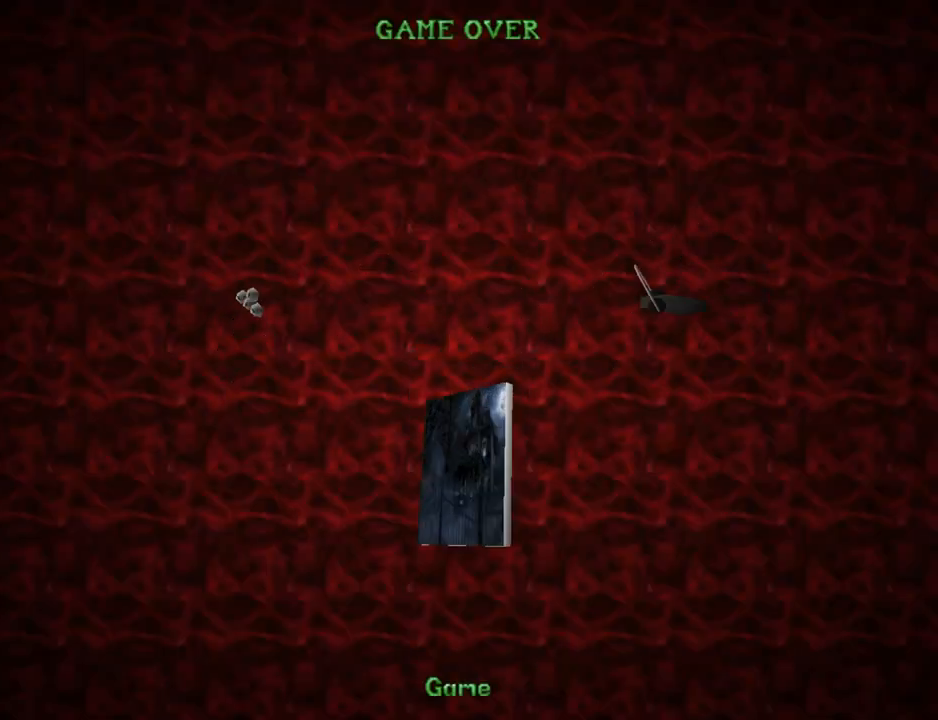
{"buttons": ["CROSS"], "left_stick": "center", "events": [[33, "CROSS", "up"], [133, "CROSS", "down"], [233, "CROSS", "up"], [300, "CROSS", "down"], [400, "CROSS", "up"], [467, "CROSS", "down"]]}
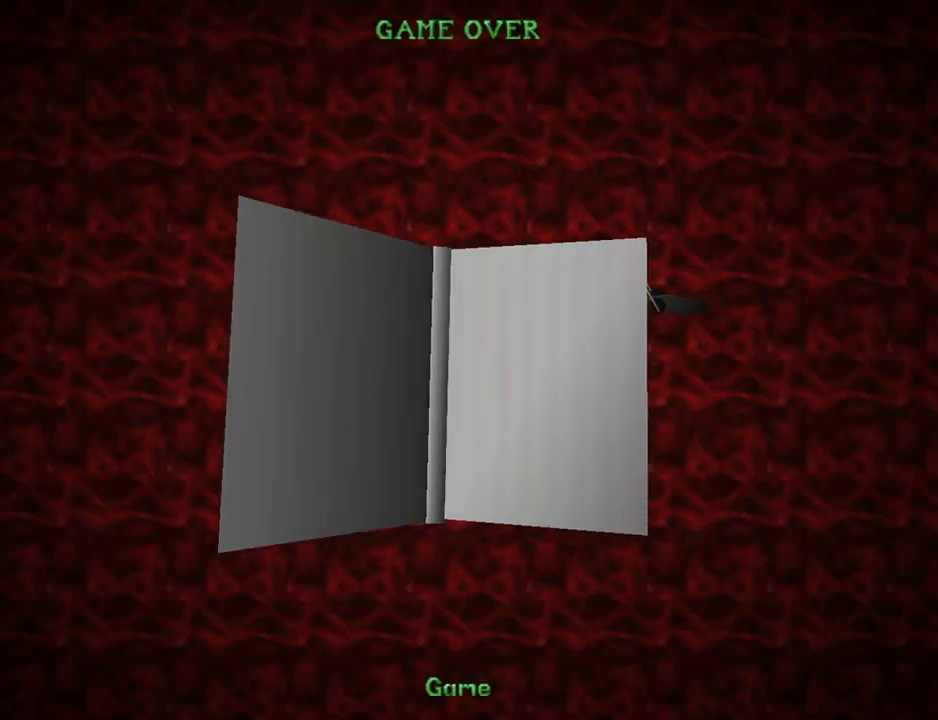
{"buttons": [], "left_stick": "center", "events": [[67, "CROSS", "up"], [133, "CROSS", "down"], [200, "CROSS", "up"], [267, "CROSS", "down"], [400, "CROSS", "up"]]}
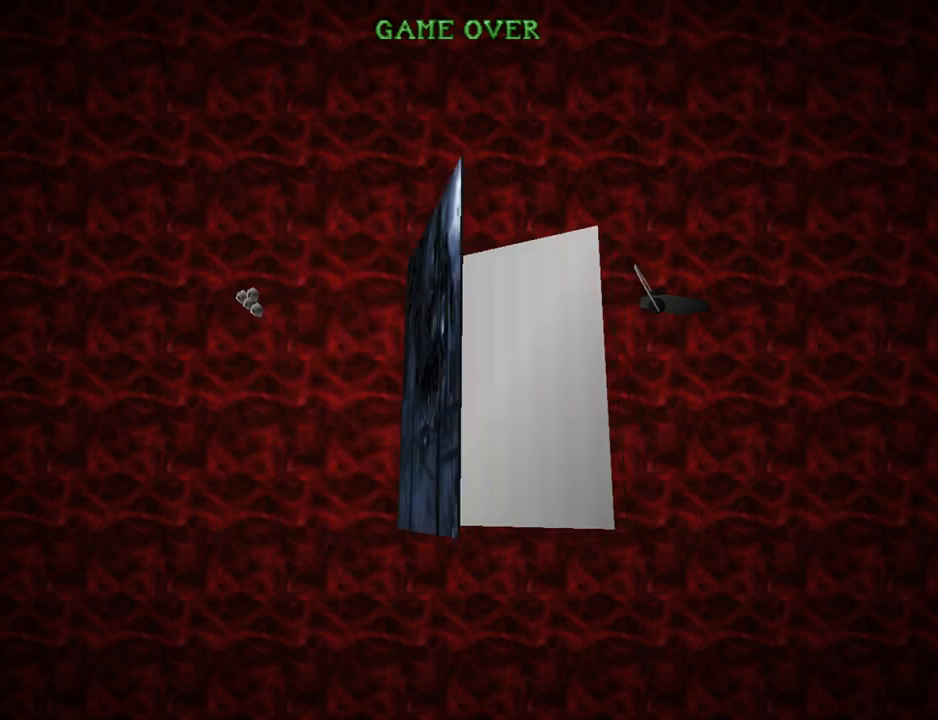
{"buttons": [], "left_stick": "center", "events": []}
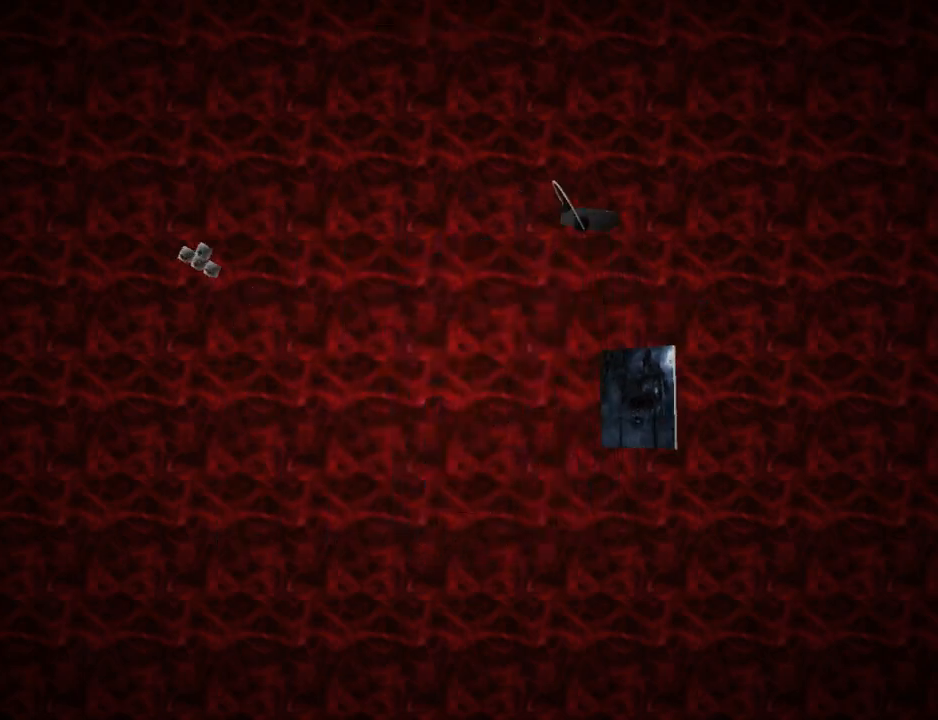
{"buttons": [], "left_stick": "center", "events": []}
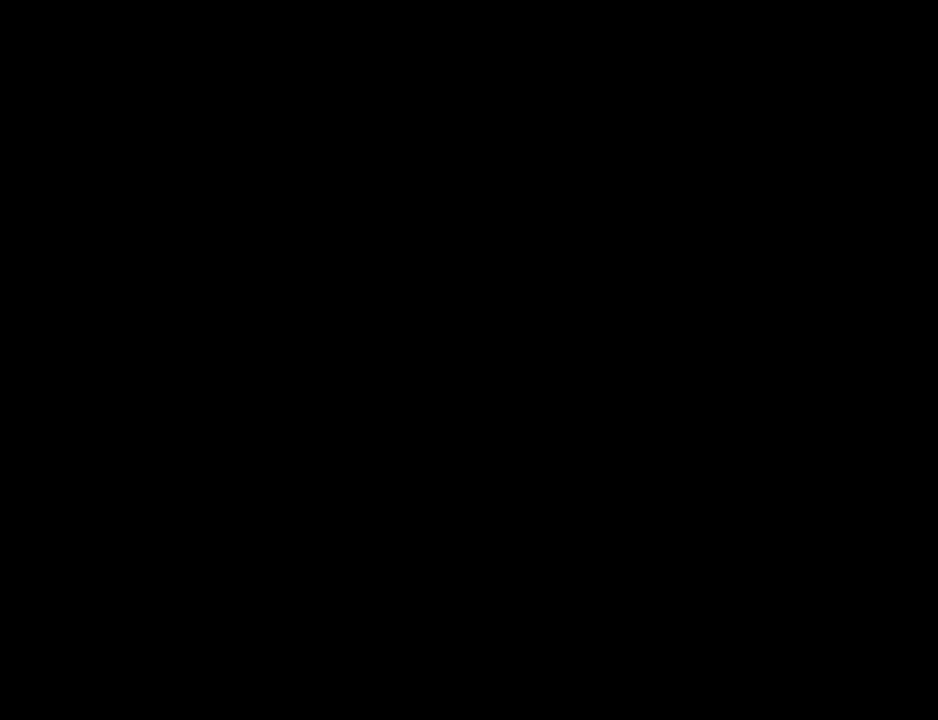
{"buttons": [], "left_stick": "center", "events": []}
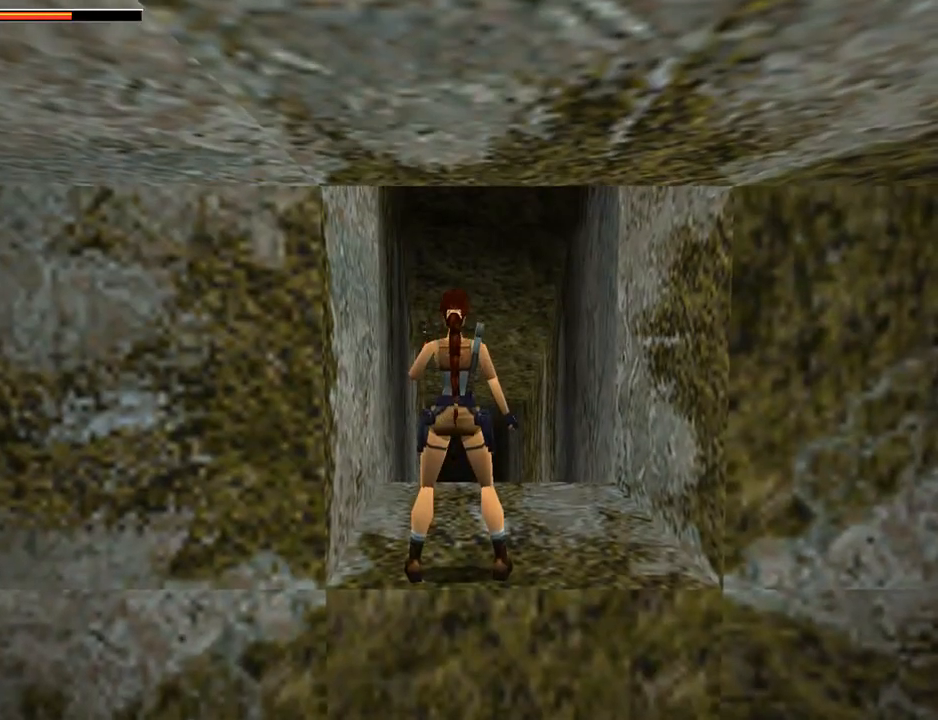
{"buttons": ["DPAD_UP"], "left_stick": "center", "events": [[167, "DPAD_RIGHT", "down"], [167, "DPAD_UP", "down"], [267, "DPAD_RIGHT", "up"]]}
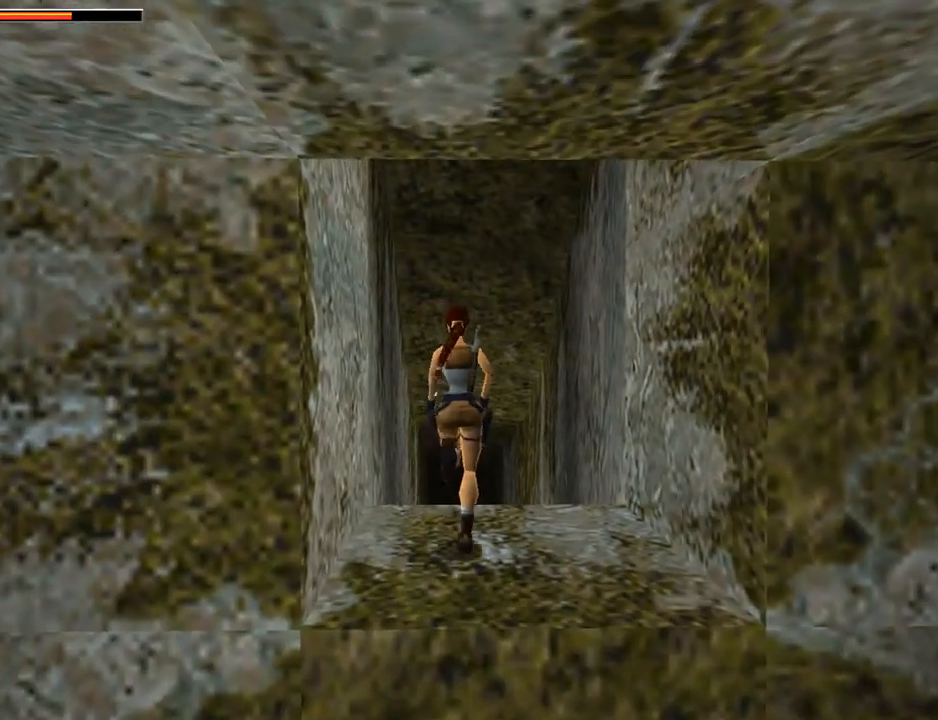
{"buttons": ["DPAD_UP"], "left_stick": "center", "events": []}
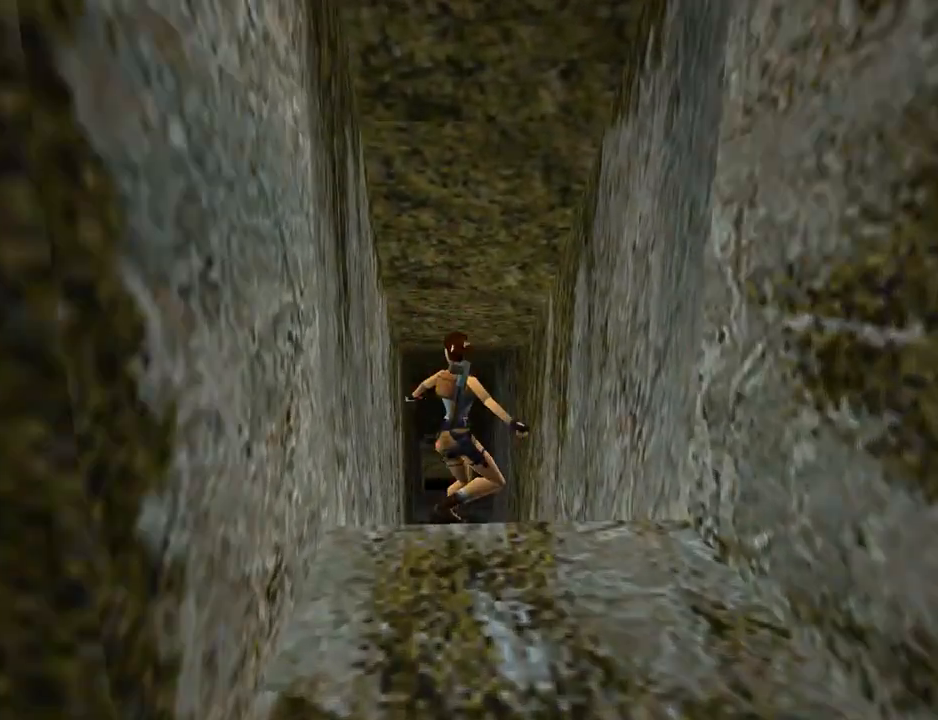
{"buttons": ["DPAD_UP"], "left_stick": "center", "events": []}
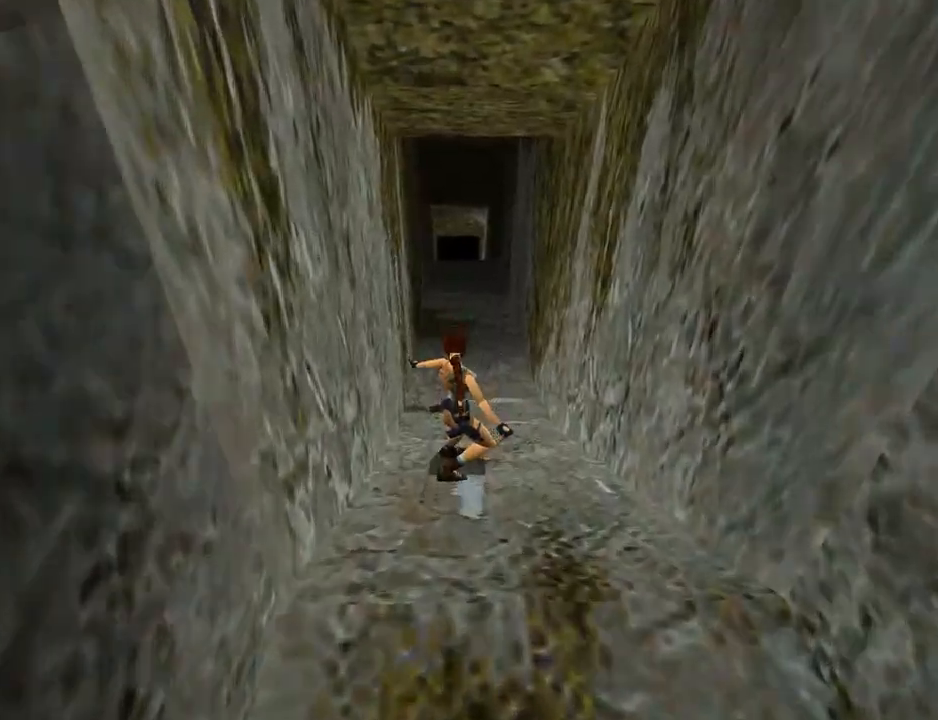
{"buttons": ["DPAD_UP"], "left_stick": "center", "events": []}
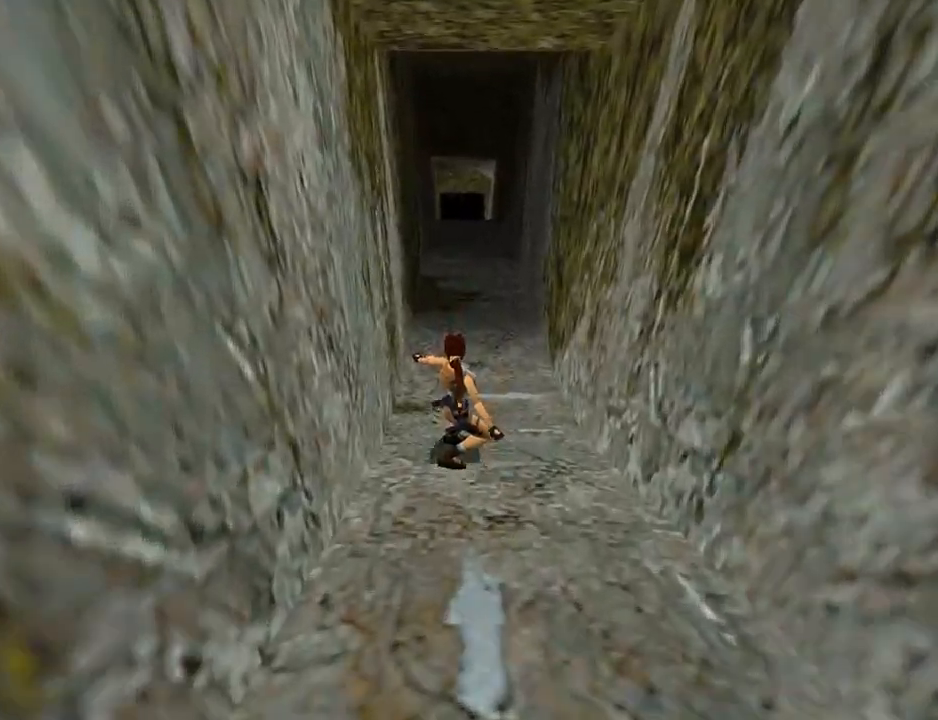
{"buttons": ["DPAD_UP"], "left_stick": "center", "events": [[100, "SQUARE", "down"], [267, "SQUARE", "up"]]}
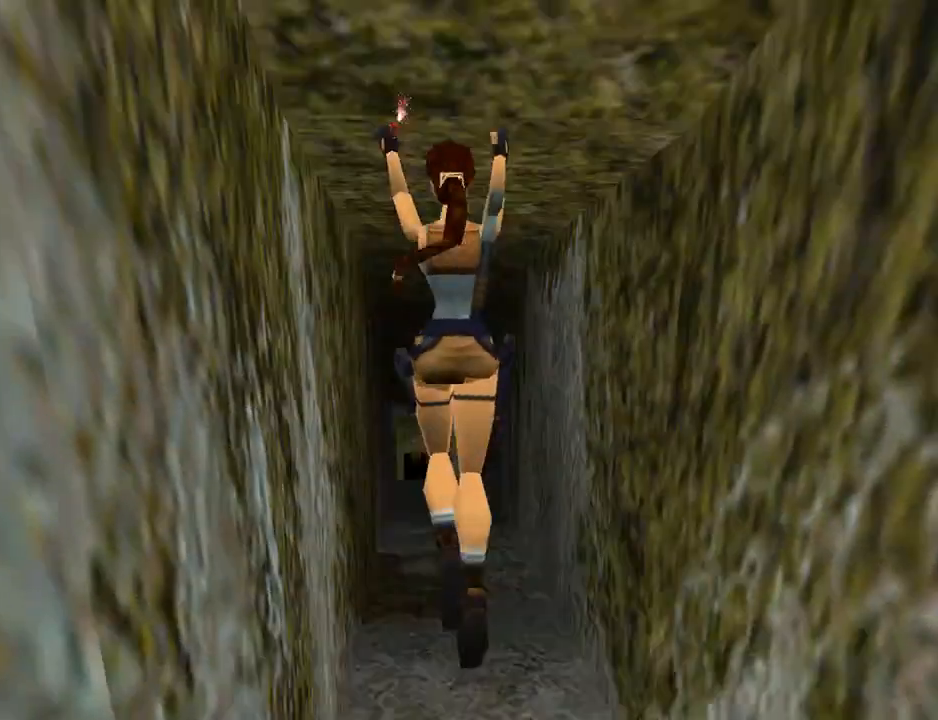
{"buttons": ["DPAD_UP"], "left_stick": "center", "events": []}
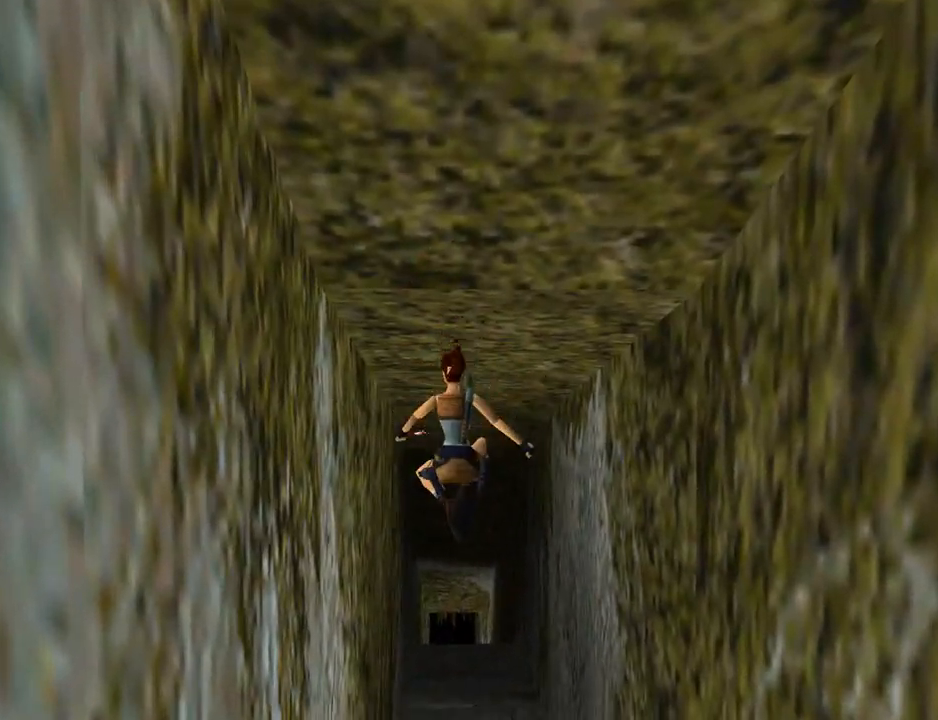
{"buttons": ["DPAD_UP"], "left_stick": "center", "events": []}
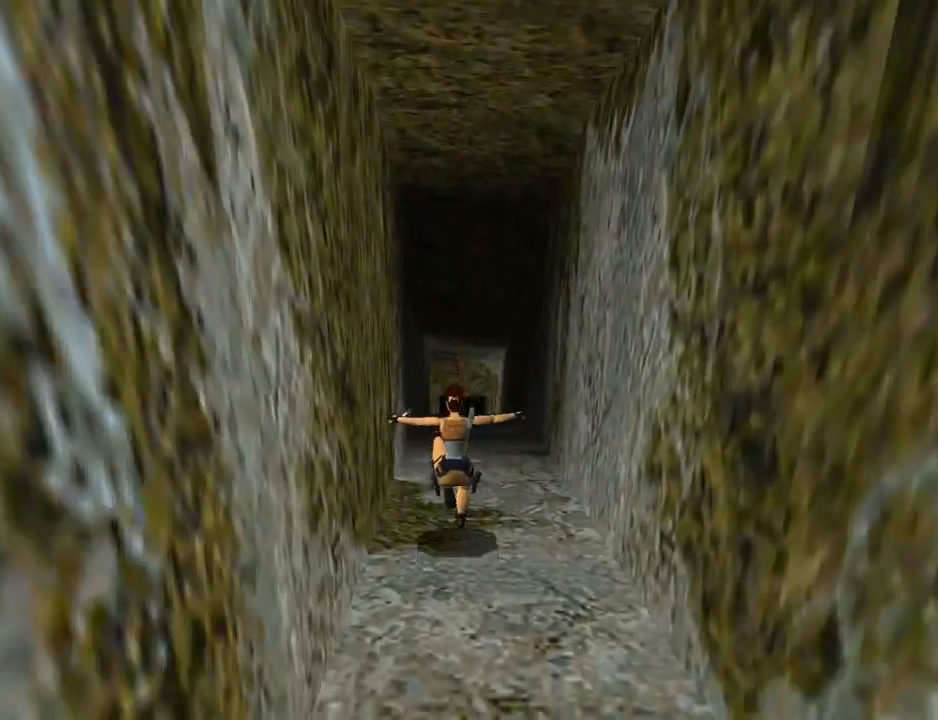
{"buttons": ["DPAD_UP"], "left_stick": "center", "events": []}
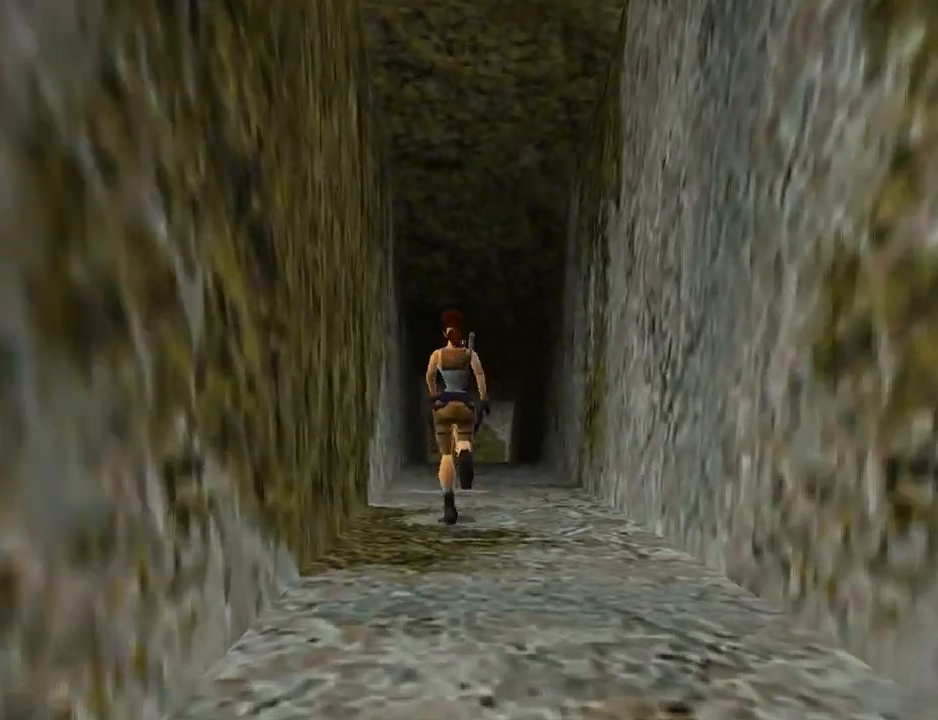
{"buttons": ["DPAD_UP", "DPAD_RIGHT"], "left_stick": "center", "events": [[500, "DPAD_RIGHT", "down"]]}
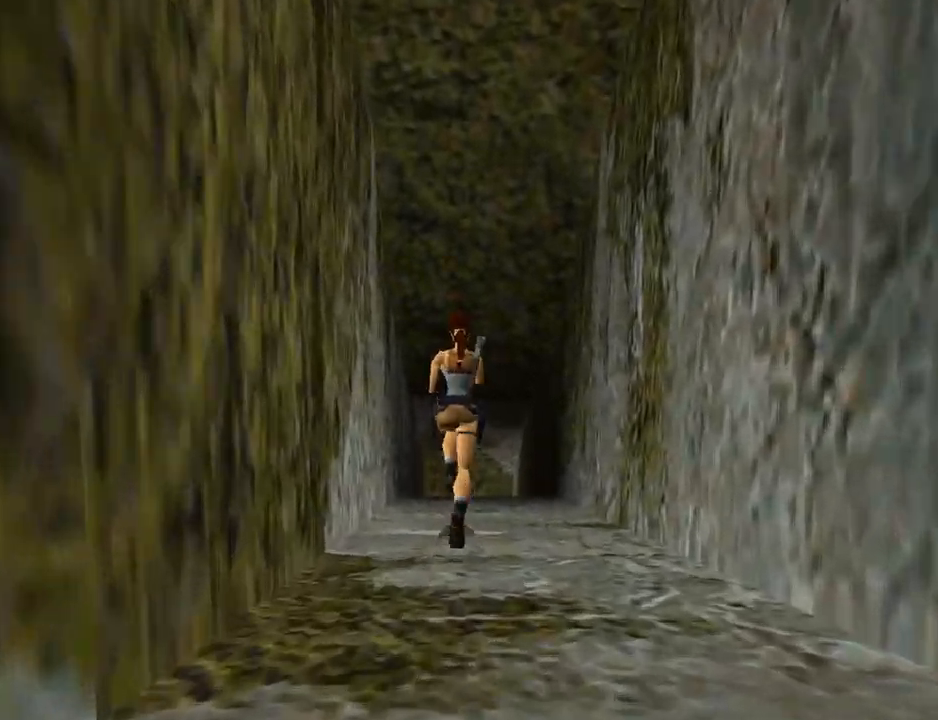
{"buttons": ["DPAD_UP"], "left_stick": "center", "events": [[100, "DPAD_RIGHT", "up"]]}
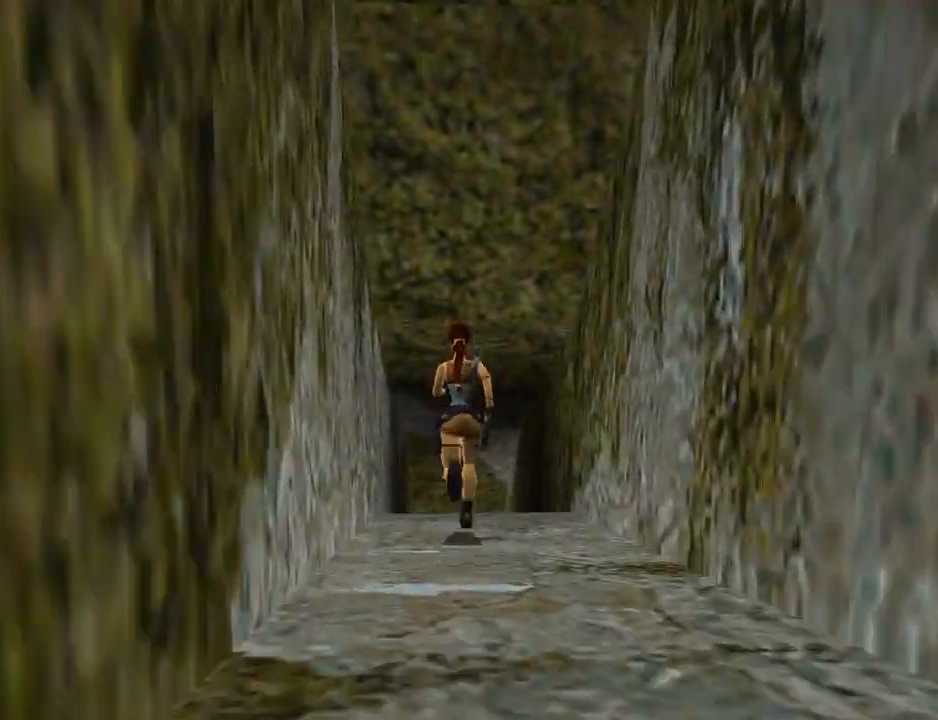
{"buttons": ["CIRCLE", "DPAD_UP"], "left_stick": "center", "events": [[67, "SQUARE", "down"], [233, "SQUARE", "up"], [300, "CIRCLE", "down"]]}
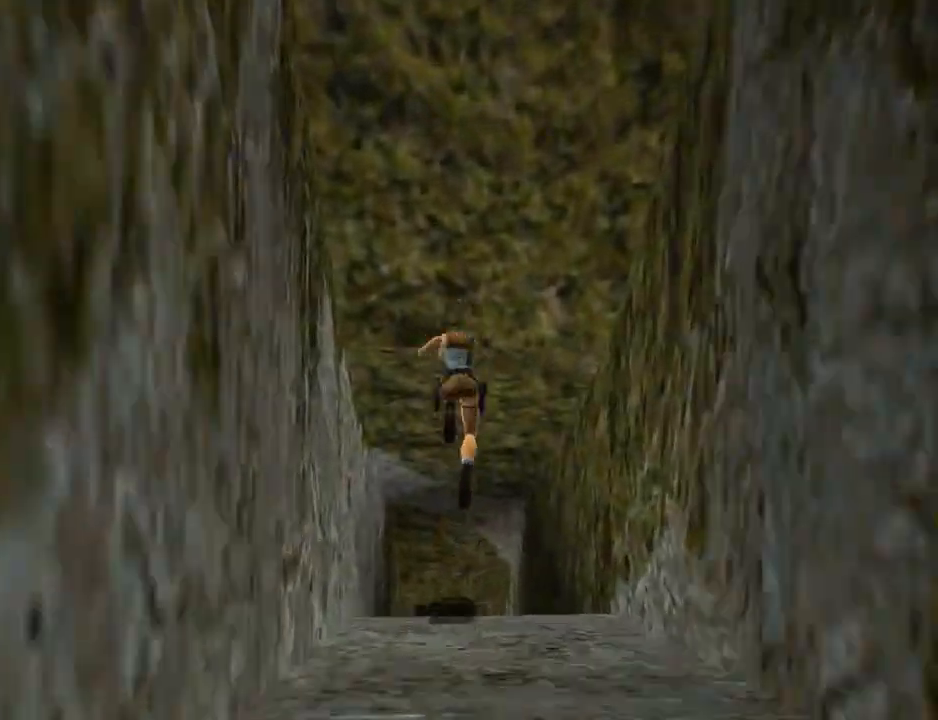
{"buttons": [], "left_stick": "center", "events": [[67, "CIRCLE", "up"], [367, "DPAD_UP", "up"]]}
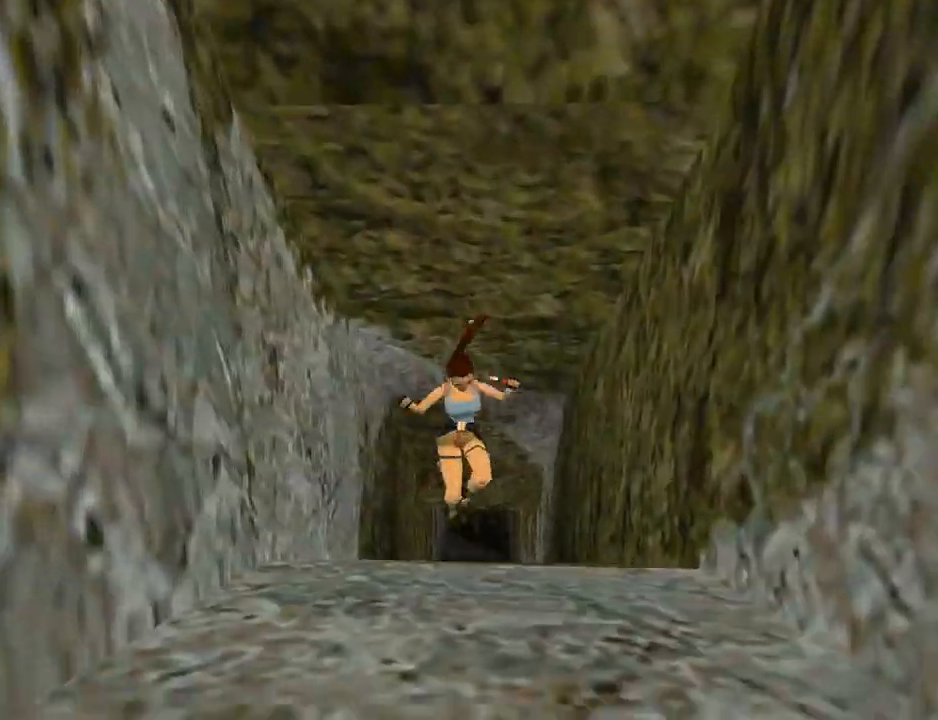
{"buttons": [], "left_stick": "center", "events": []}
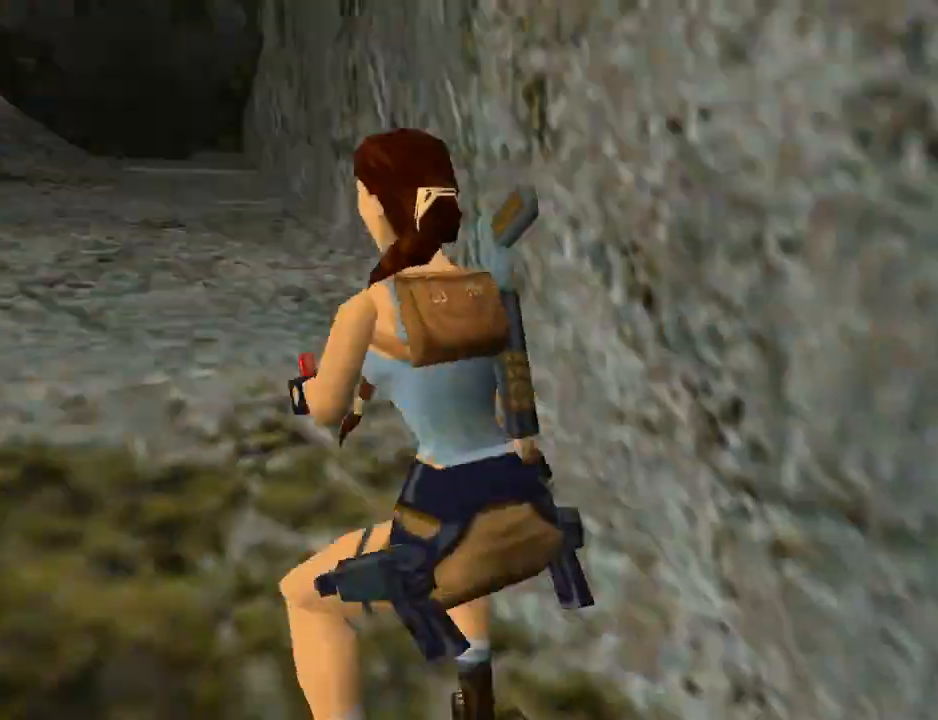
{"buttons": ["DPAD_DOWN"], "left_stick": "center", "events": [[133, "DPAD_DOWN", "down"]]}
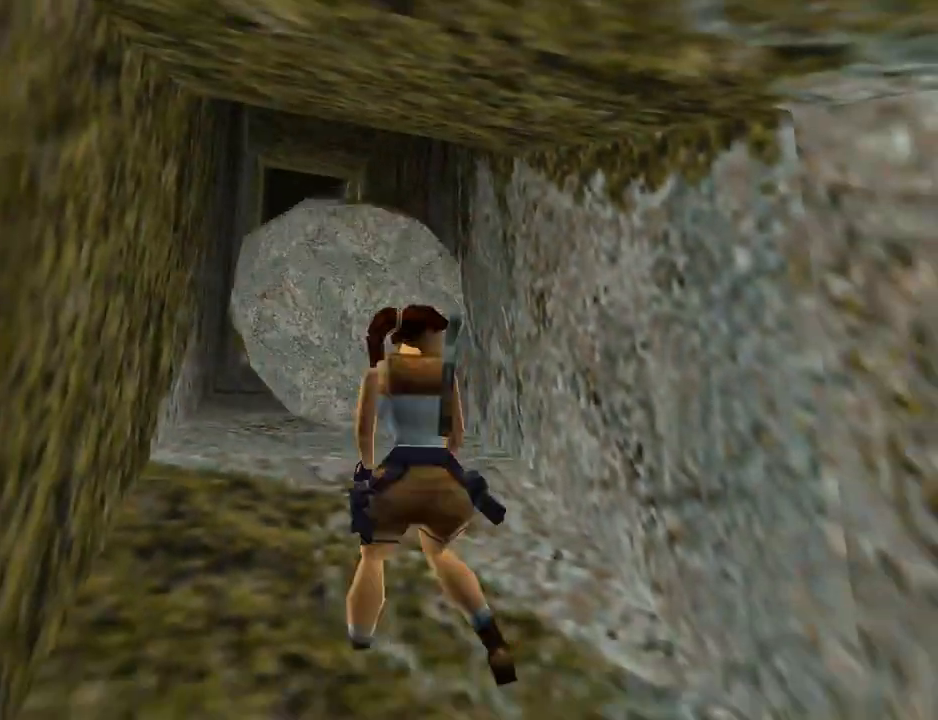
{"buttons": ["SQUARE", "DPAD_DOWN"], "left_stick": "center", "events": [[233, "SQUARE", "down"]]}
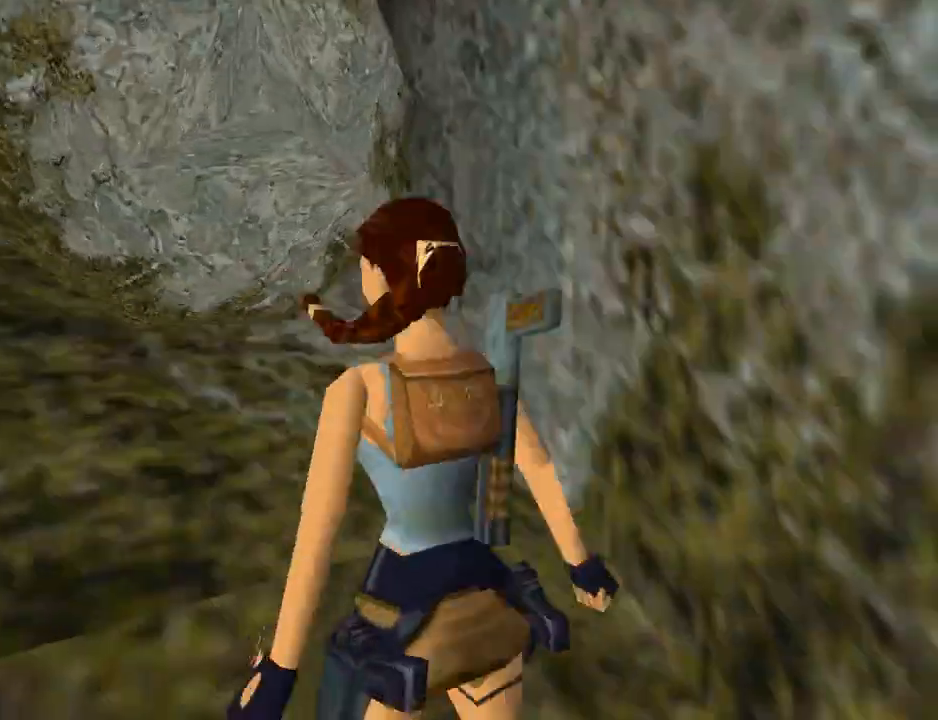
{"buttons": ["SQUARE", "DPAD_DOWN"], "left_stick": "center", "events": []}